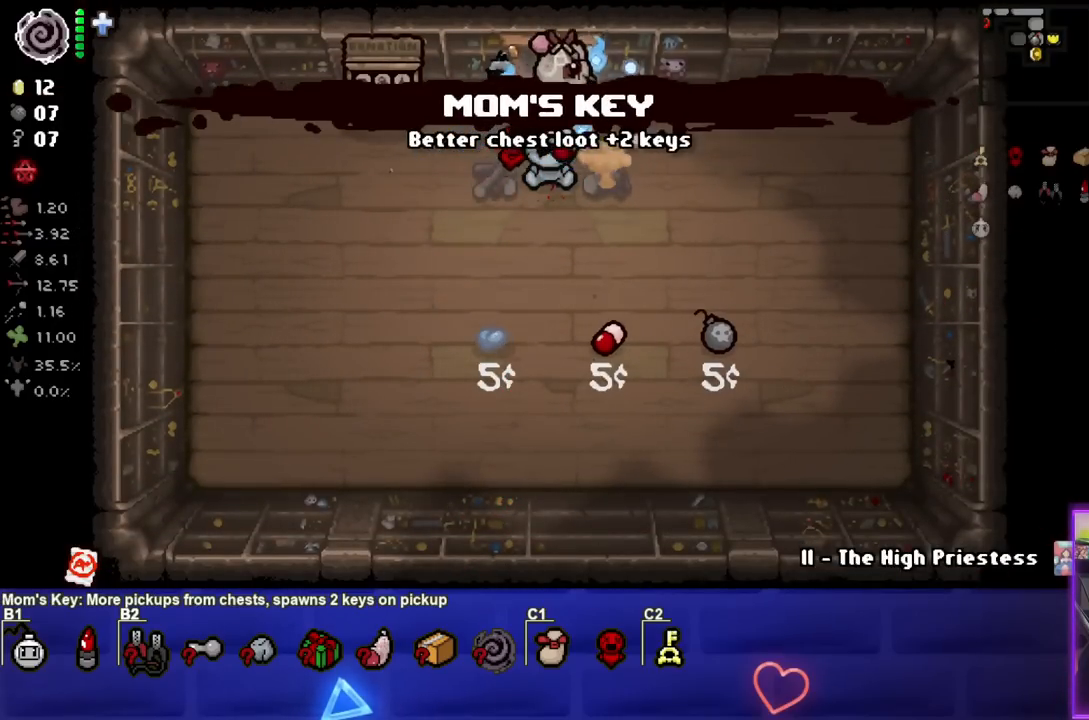
Gameplay with a controller (PlayStation layout); each line is a JSON object with the inputs held at the frame after it. "events" lists button and stick changes between this image and that frame as [ms after this image, input, new state], when the widget could be followed in between.
{"buttons": [], "left_stick": "up-right", "right_stick": "center", "events": [[33, "CIRCLE", "up"], [383, "left_stick", "up-right"]]}
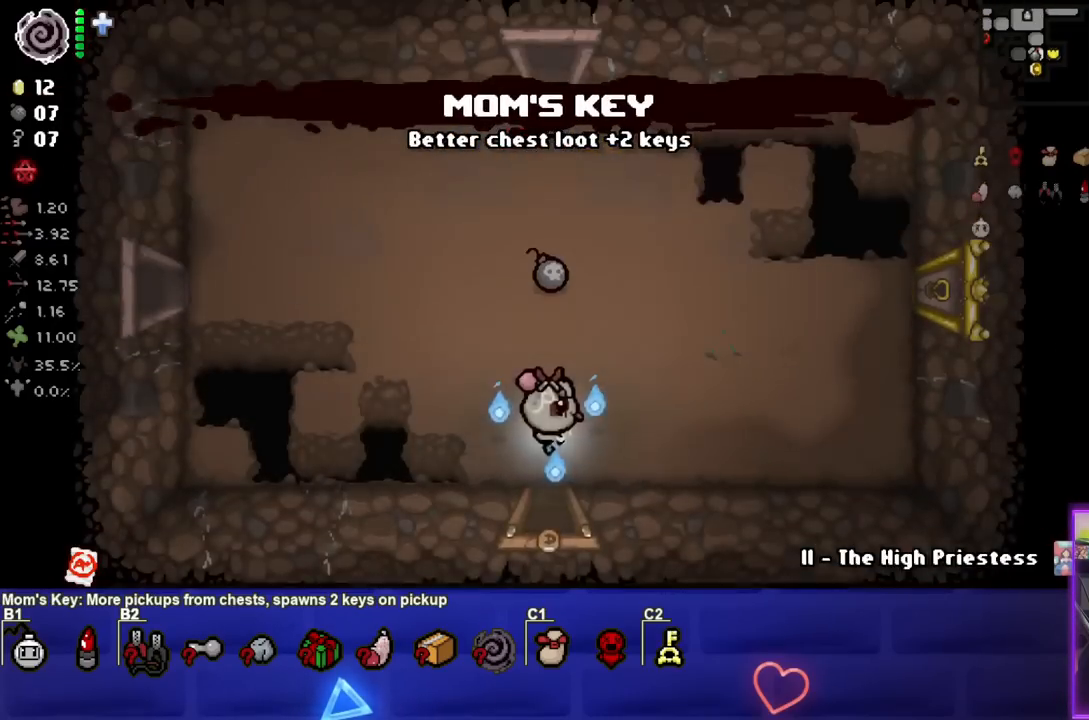
{"buttons": [], "left_stick": "up", "right_stick": "center", "events": [[117, "left_stick", "up"]]}
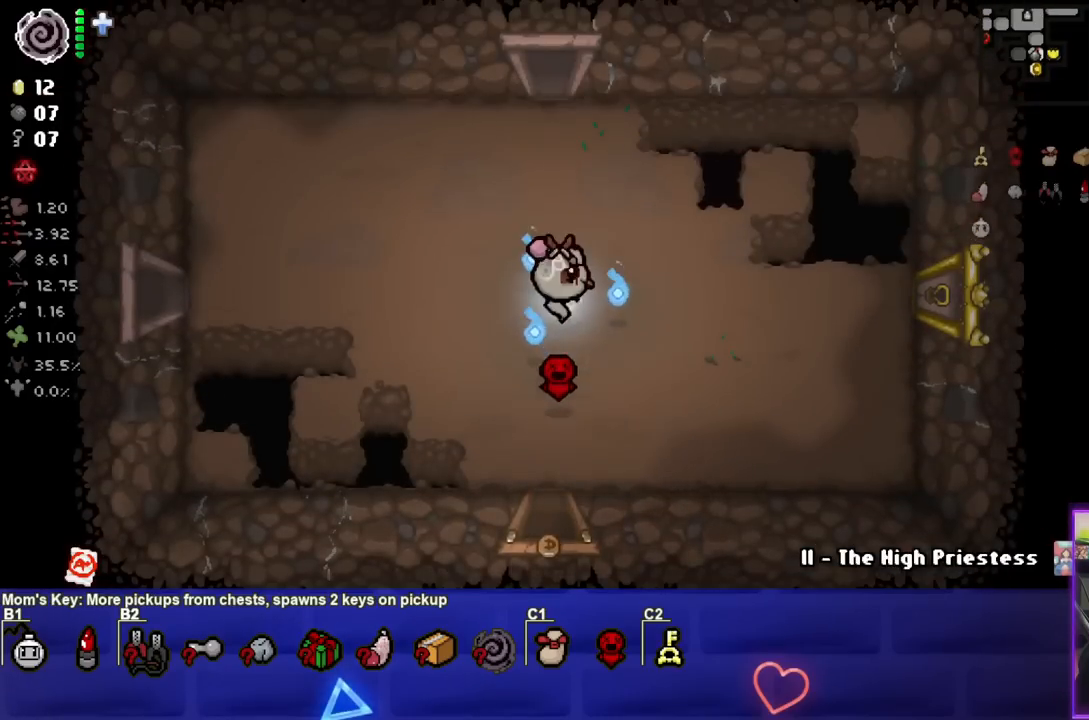
{"buttons": [], "left_stick": "right", "right_stick": "center", "events": [[17, "left_stick", "right"]]}
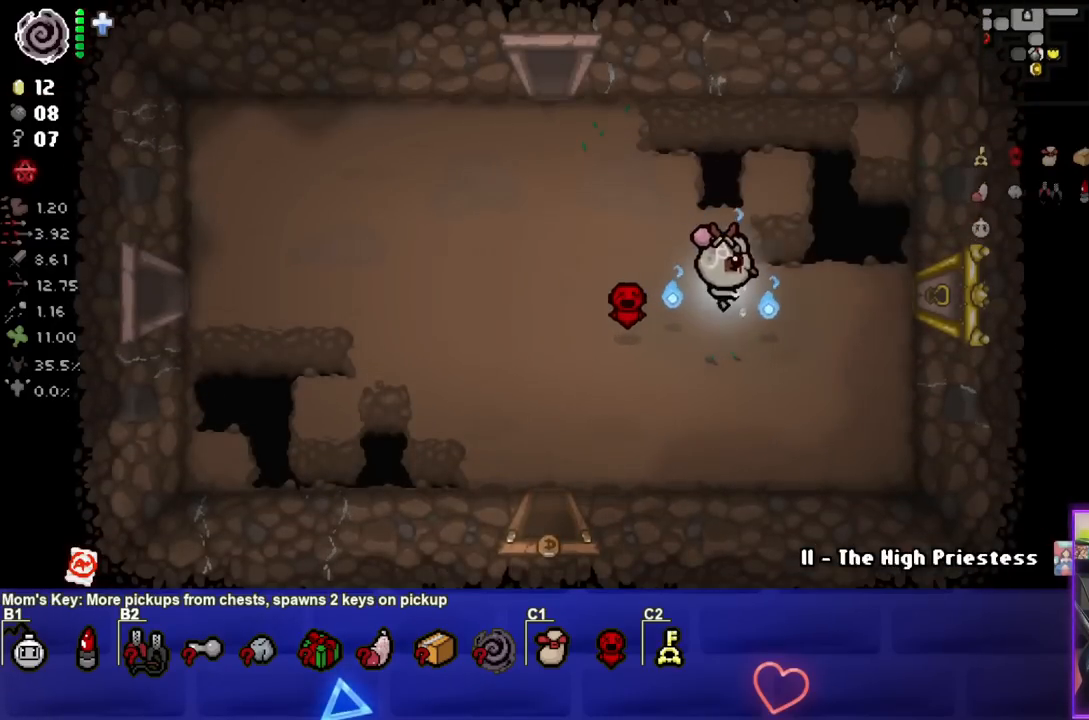
{"buttons": [], "left_stick": "right", "right_stick": "center", "events": []}
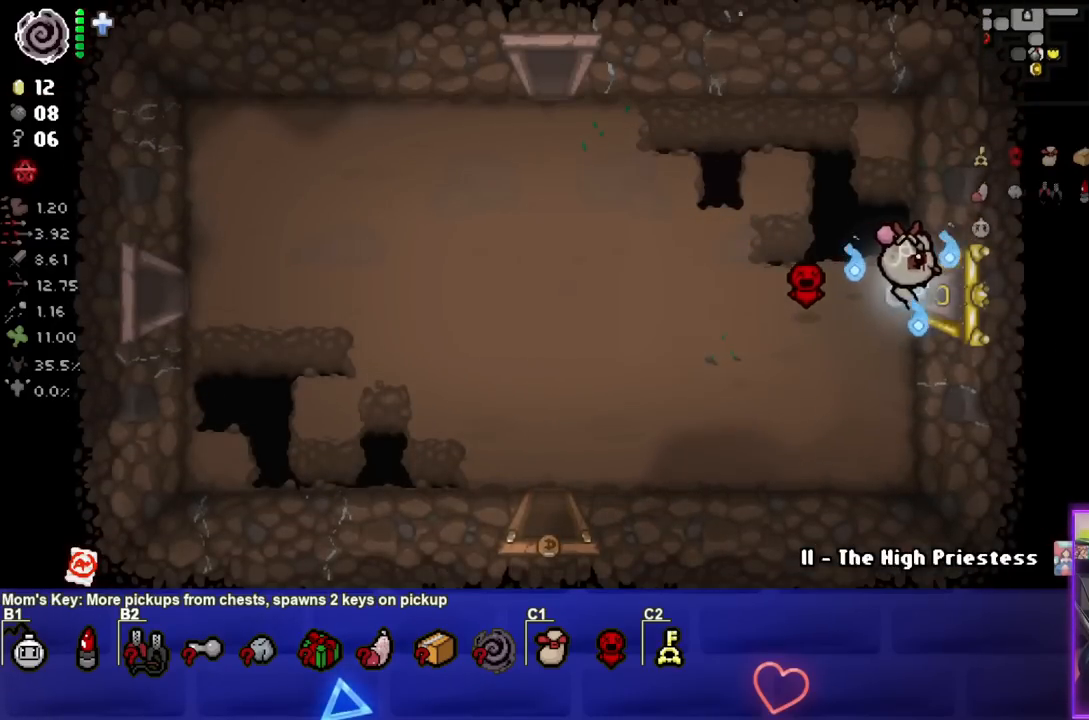
{"buttons": [], "left_stick": "center", "right_stick": "center", "events": [[283, "left_stick", "center"]]}
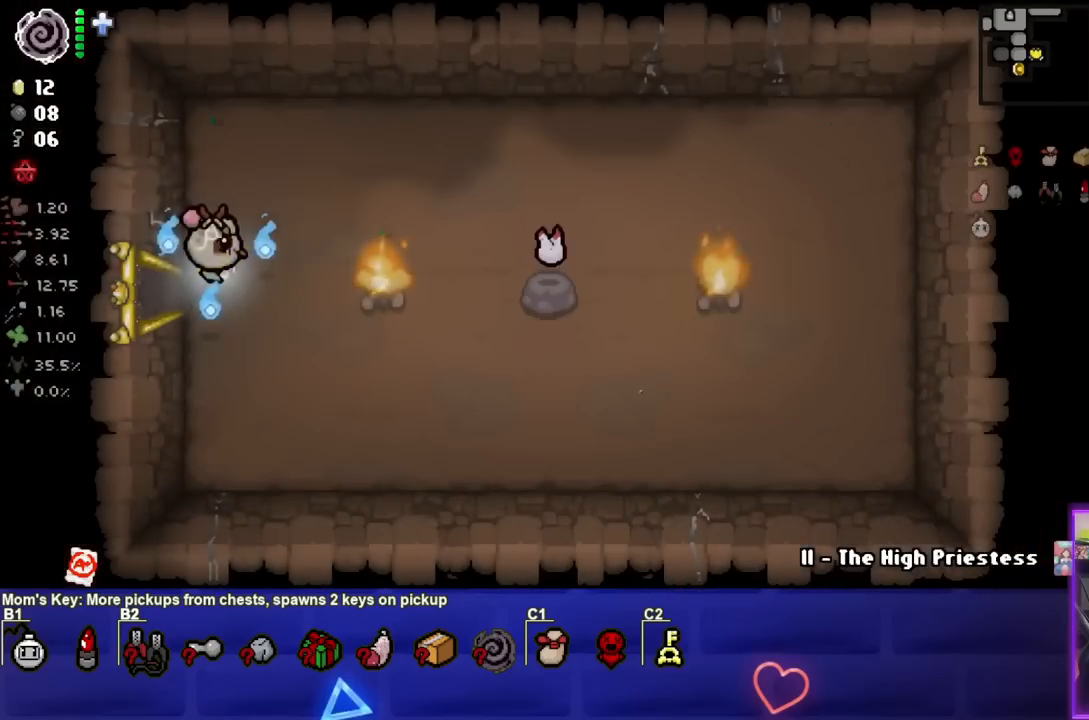
{"buttons": ["CIRCLE"], "left_stick": "center", "right_stick": "center", "events": [[117, "left_stick", "down-right"], [283, "left_stick", "center"], [333, "CIRCLE", "down"]]}
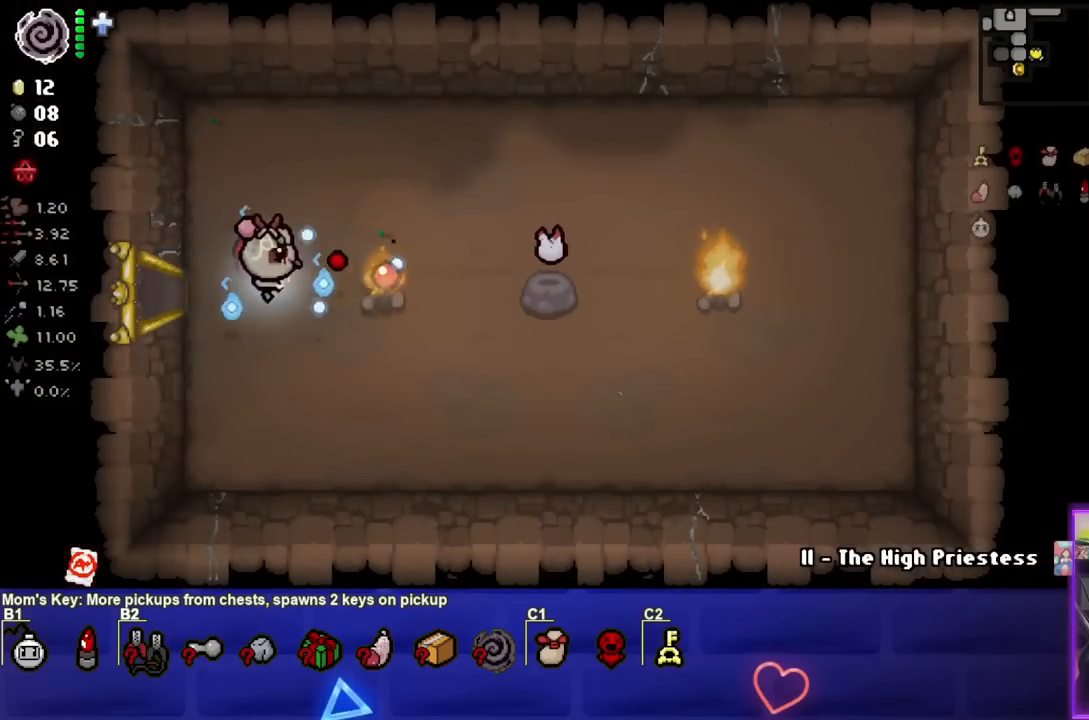
{"buttons": [], "left_stick": "left", "right_stick": "center", "events": [[183, "left_stick", "left"], [483, "CIRCLE", "up"]]}
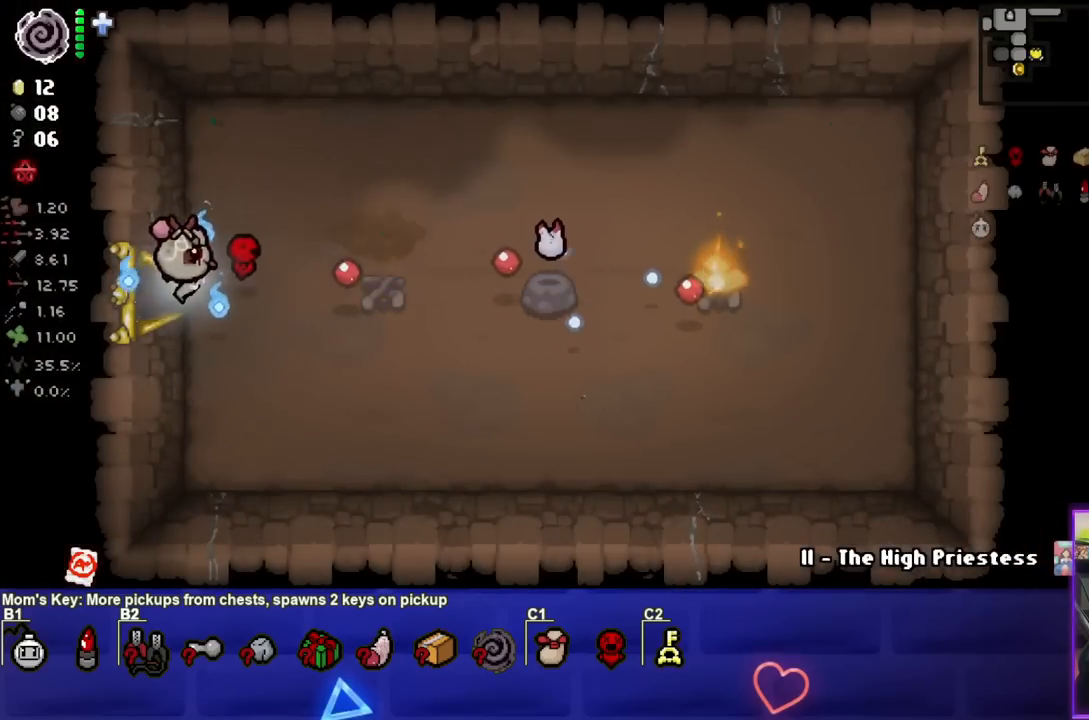
{"buttons": [], "left_stick": "left", "right_stick": "center", "events": []}
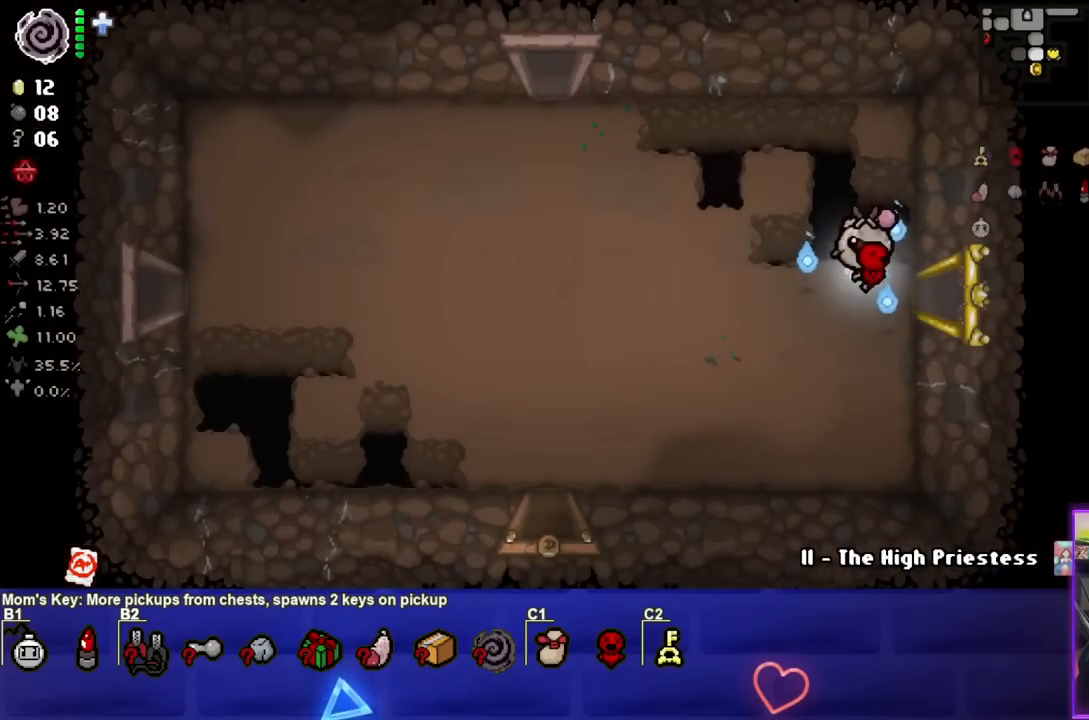
{"buttons": [], "left_stick": "left", "right_stick": "center", "events": []}
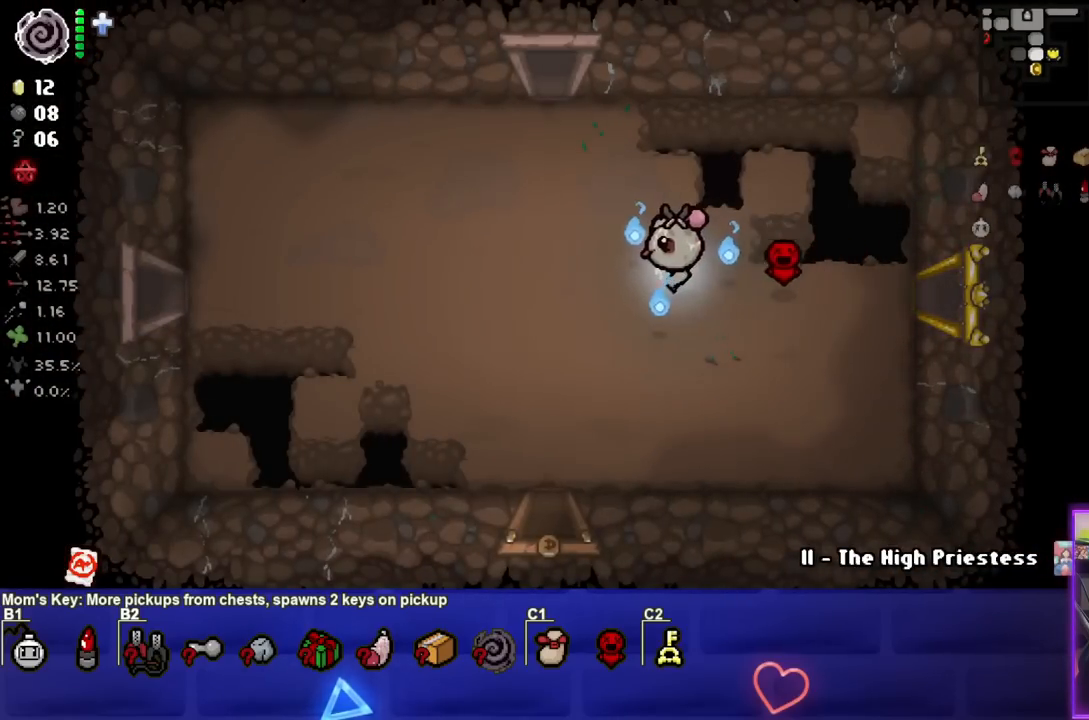
{"buttons": [], "left_stick": "left", "right_stick": "center", "events": []}
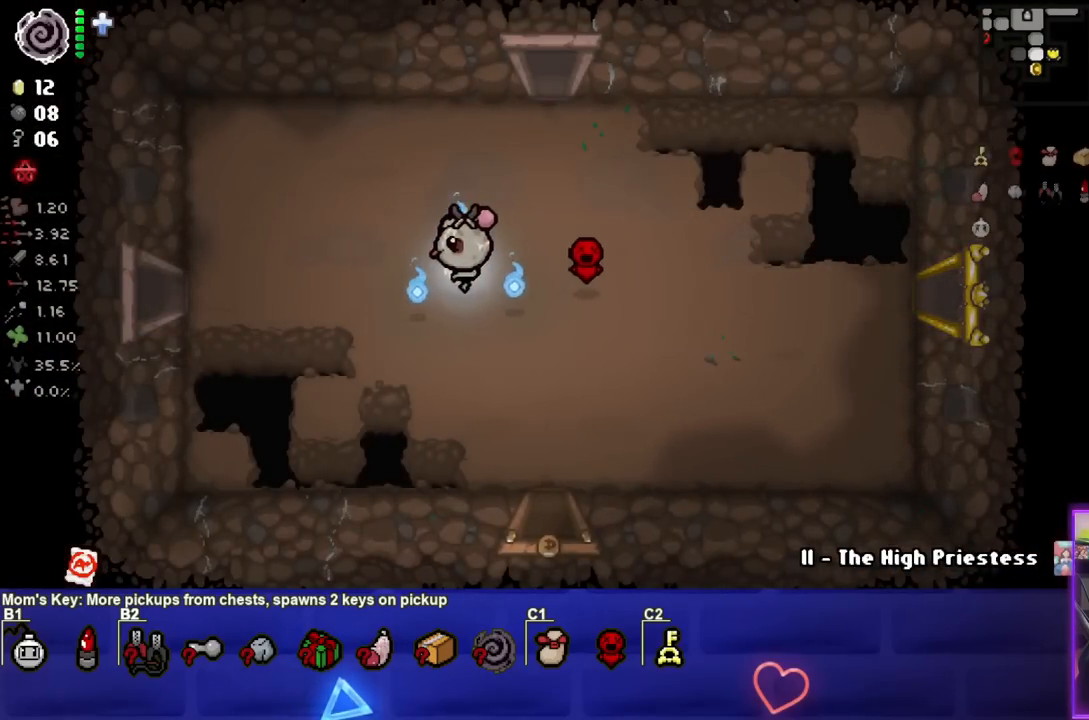
{"buttons": [], "left_stick": "left", "right_stick": "center", "events": []}
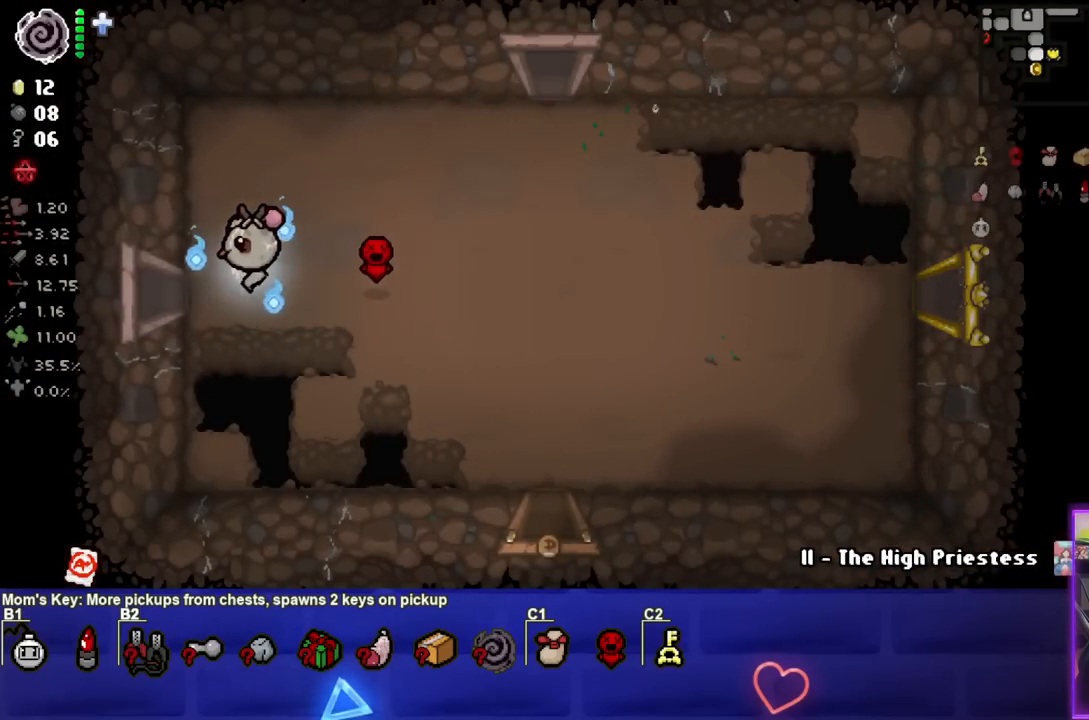
{"buttons": ["SQUARE"], "left_stick": "center", "right_stick": "center", "events": [[417, "SQUARE", "down"], [500, "left_stick", "center"]]}
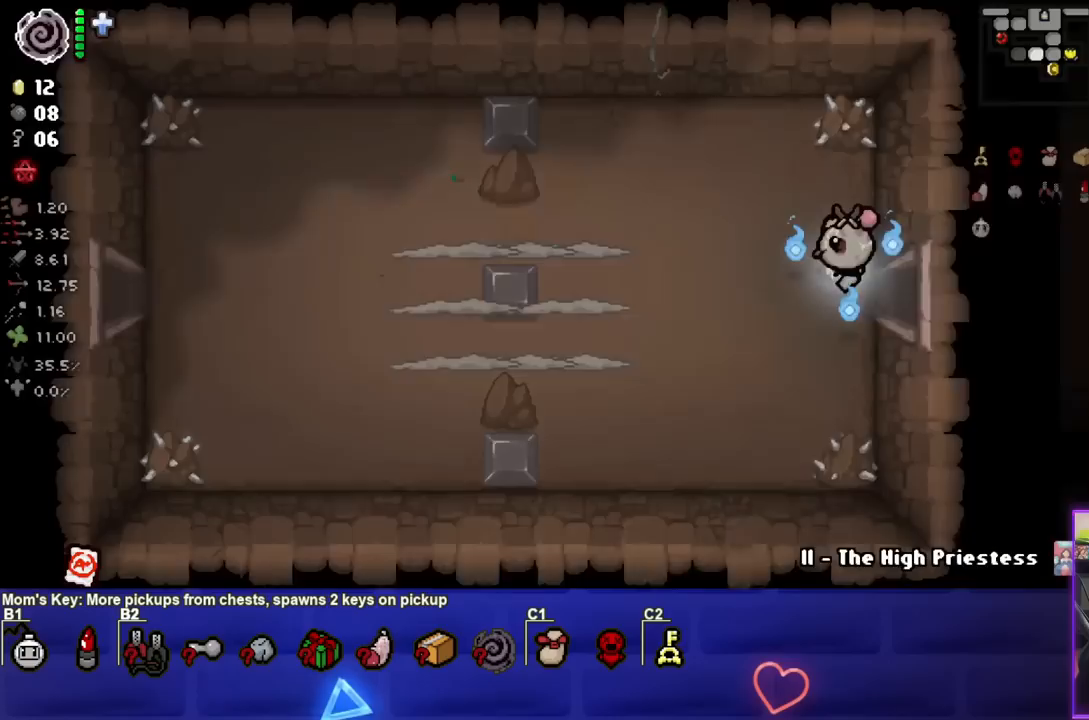
{"buttons": ["SQUARE"], "left_stick": "down-left", "right_stick": "center", "events": [[250, "left_stick", "left"], [467, "left_stick", "down-left"]]}
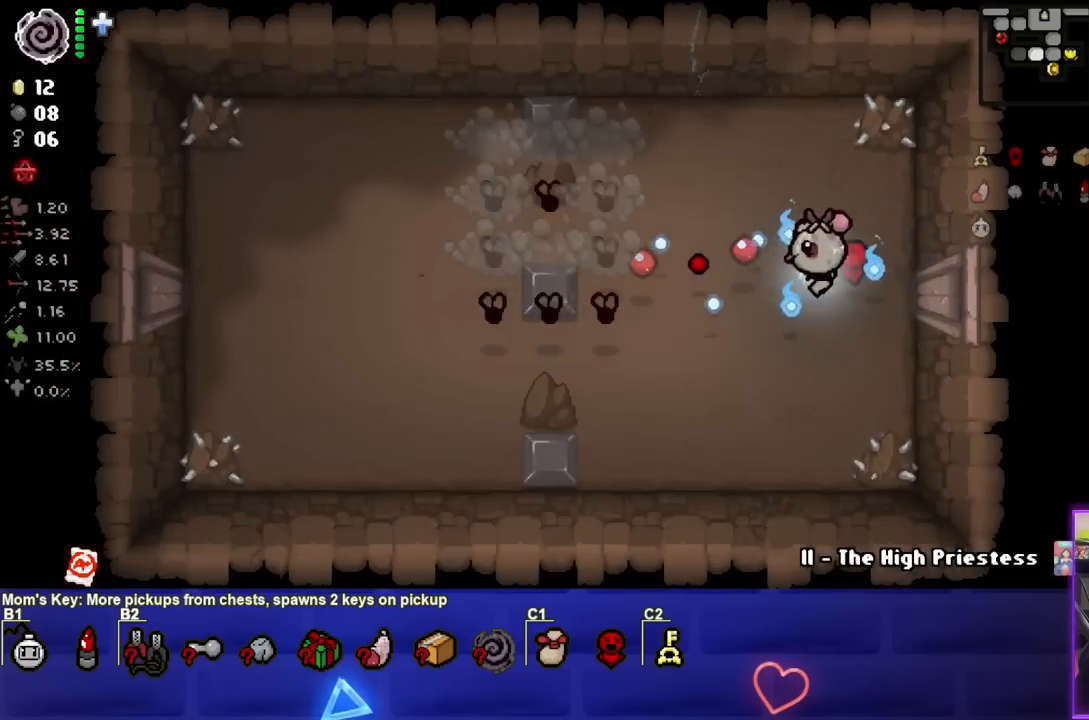
{"buttons": ["SQUARE"], "left_stick": "up-right", "right_stick": "center", "events": [[300, "left_stick", "up-right"]]}
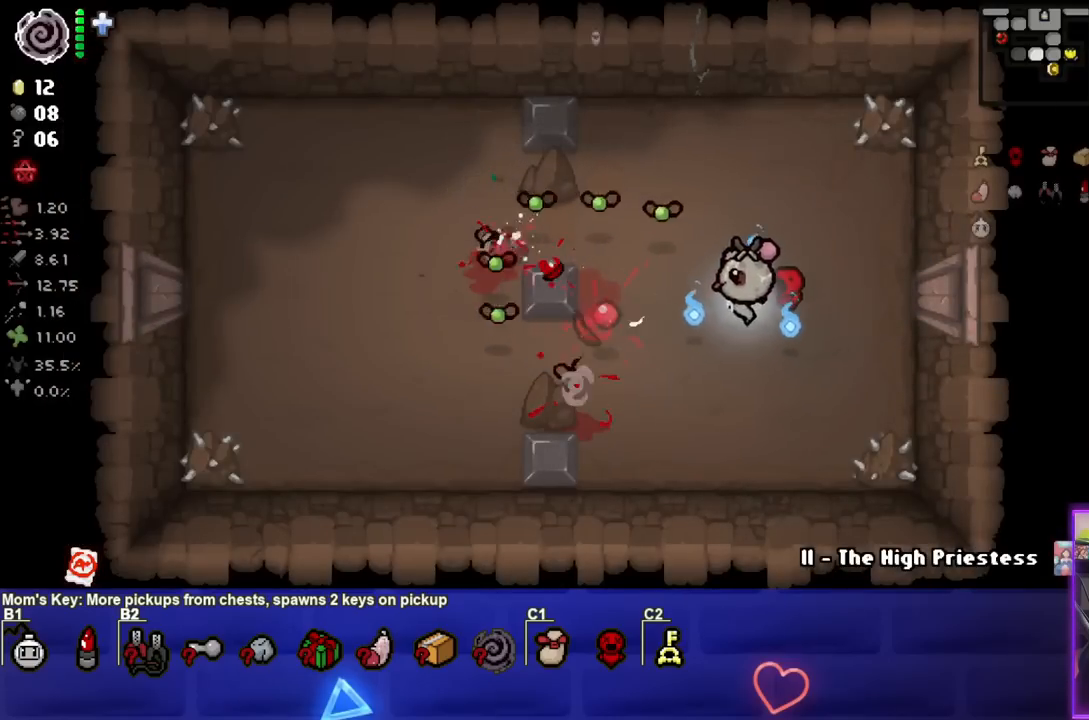
{"buttons": ["SQUARE"], "left_stick": "down", "right_stick": "center", "events": [[333, "left_stick", "center"], [417, "left_stick", "down"]]}
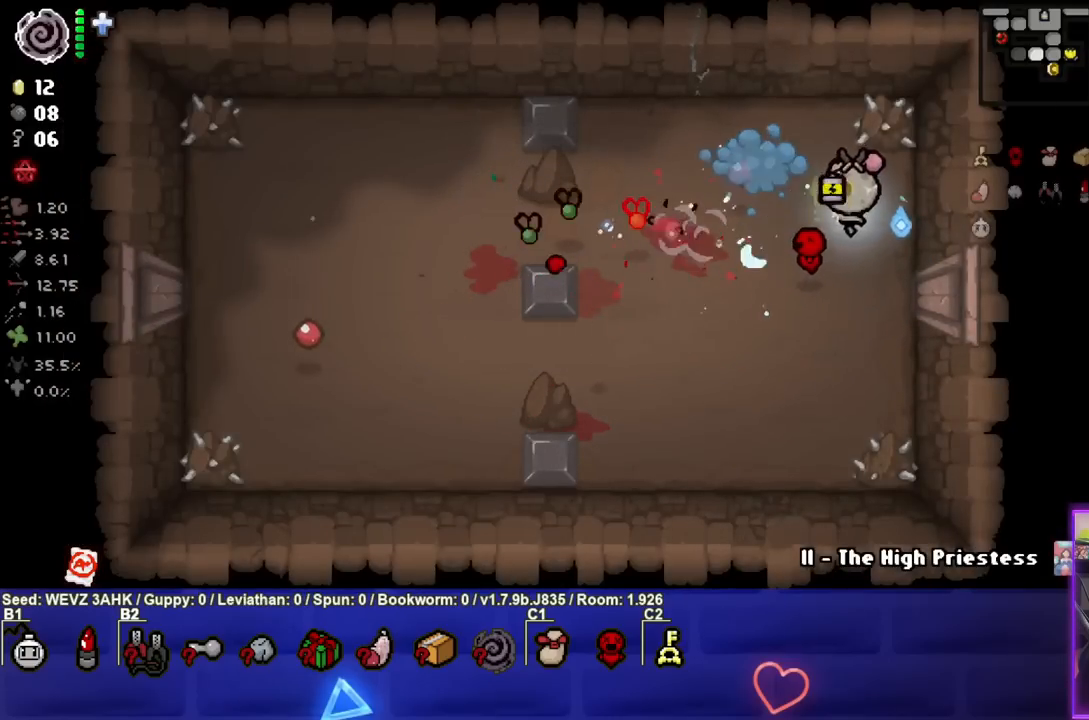
{"buttons": ["SQUARE"], "left_stick": "up-right", "right_stick": "center", "events": [[67, "left_stick", "down-left"], [350, "left_stick", "center"], [483, "left_stick", "up-right"]]}
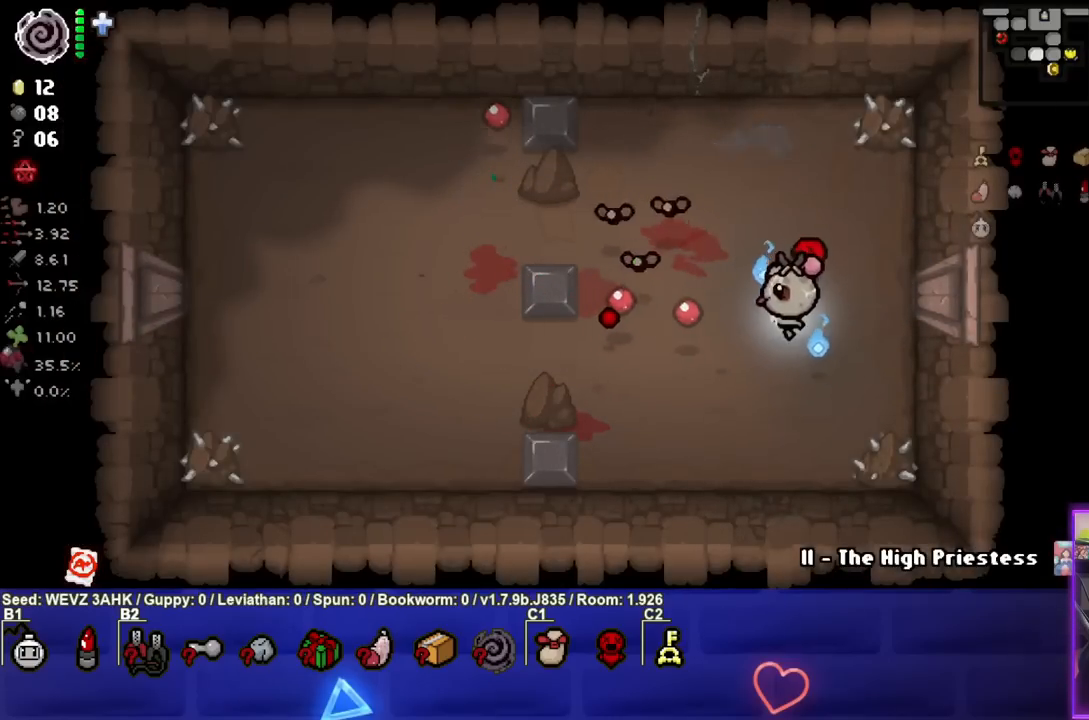
{"buttons": ["TRIANGLE"], "left_stick": "down-left", "right_stick": "center", "events": [[233, "left_stick", "down-right"], [350, "left_stick", "down-left"], [383, "SQUARE", "up"], [450, "TRIANGLE", "down"]]}
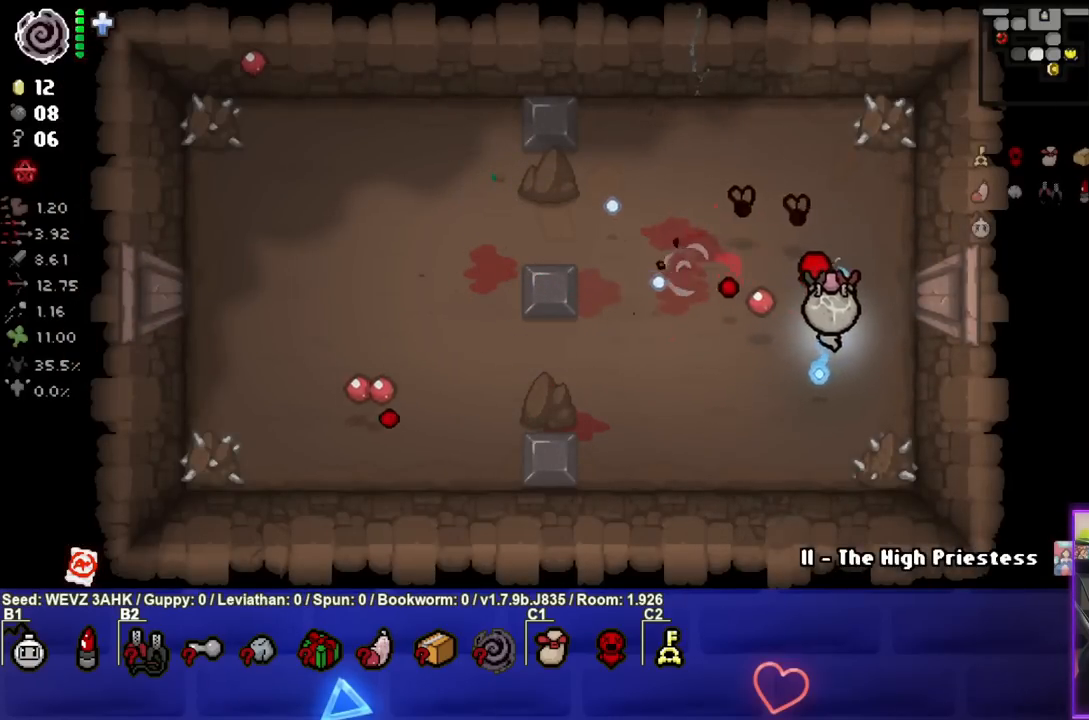
{"buttons": ["TRIANGLE"], "left_stick": "up-left", "right_stick": "center", "events": [[133, "left_stick", "center"], [233, "left_stick", "down-left"], [433, "left_stick", "center"], [500, "left_stick", "up-left"]]}
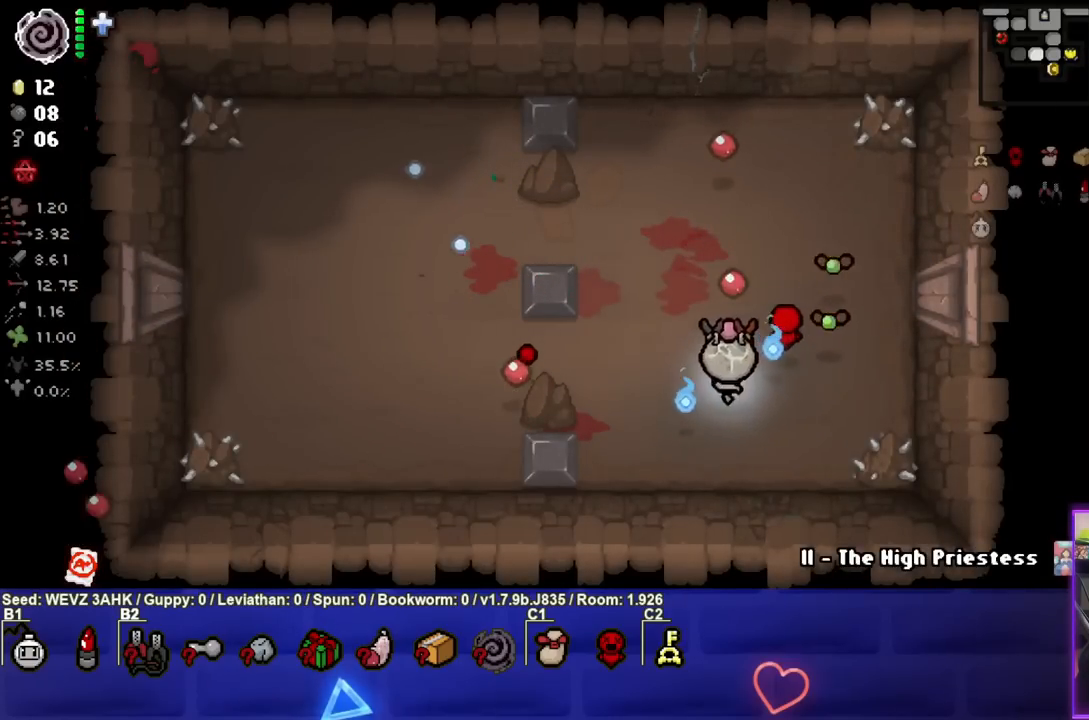
{"buttons": ["CIRCLE"], "left_stick": "down-left", "right_stick": "center", "events": [[33, "TRIANGLE", "up"], [117, "left_stick", "left"], [133, "CIRCLE", "down"], [267, "left_stick", "center"], [383, "left_stick", "down-left"]]}
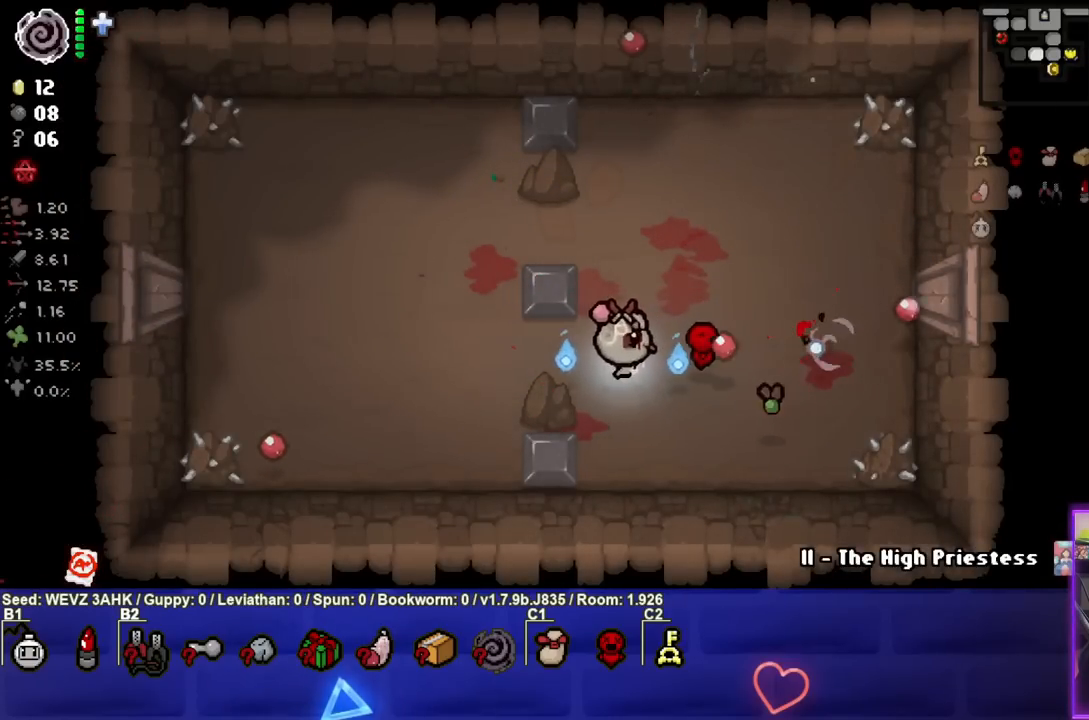
{"buttons": ["CIRCLE"], "left_stick": "left", "right_stick": "center", "events": [[50, "left_stick", "center"], [133, "left_stick", "left"]]}
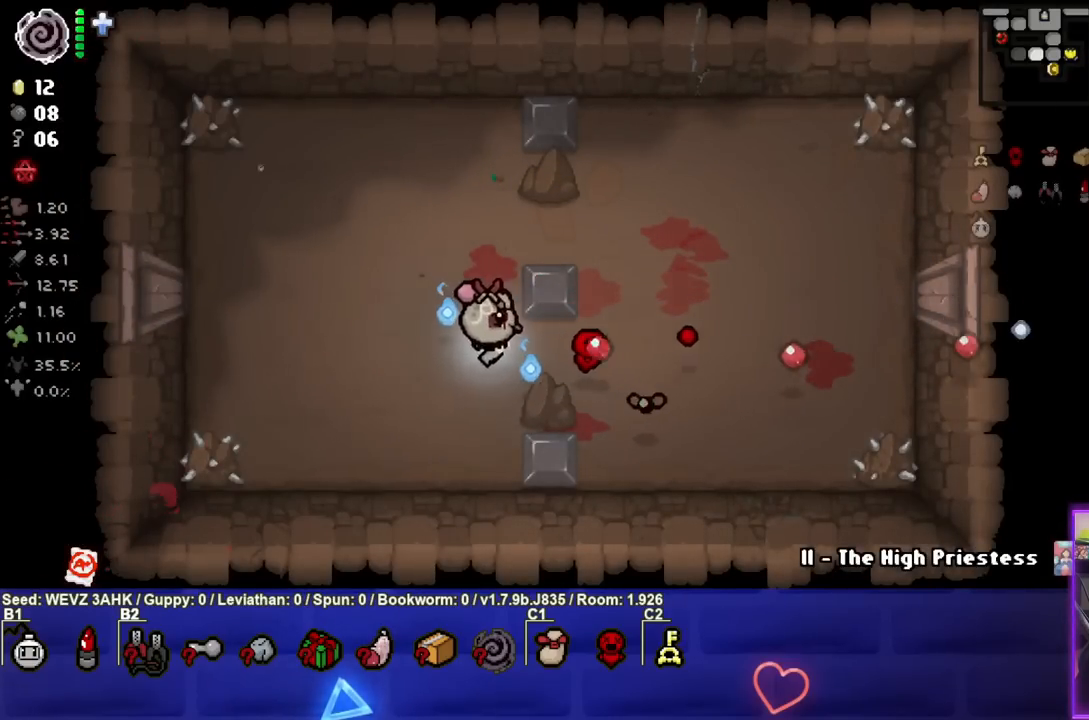
{"buttons": [], "left_stick": "up", "right_stick": "center", "events": [[133, "CIRCLE", "up"], [467, "left_stick", "up"]]}
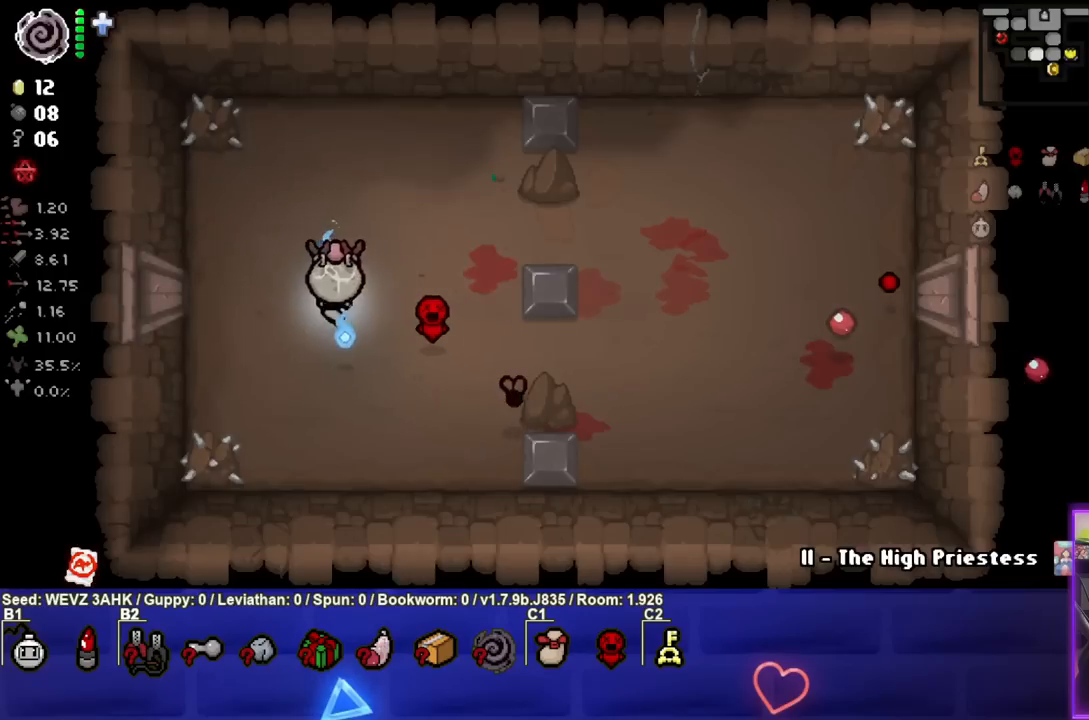
{"buttons": ["CROSS"], "left_stick": "left", "right_stick": "center", "events": [[33, "left_stick", "up-right"], [250, "left_stick", "right"], [267, "CROSS", "down"], [350, "left_stick", "center"], [417, "left_stick", "left"]]}
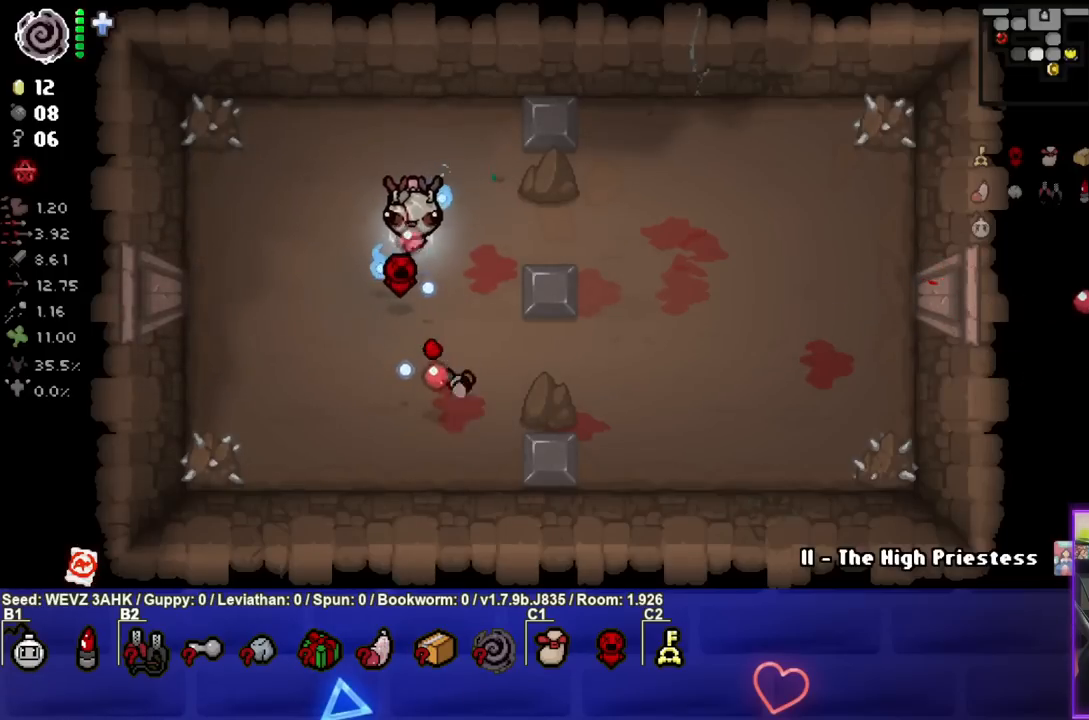
{"buttons": [], "left_stick": "down-right", "right_stick": "center", "events": [[50, "left_stick", "up-left"], [67, "CROSS", "up"], [200, "left_stick", "down-left"], [300, "left_stick", "down"], [433, "left_stick", "down-right"]]}
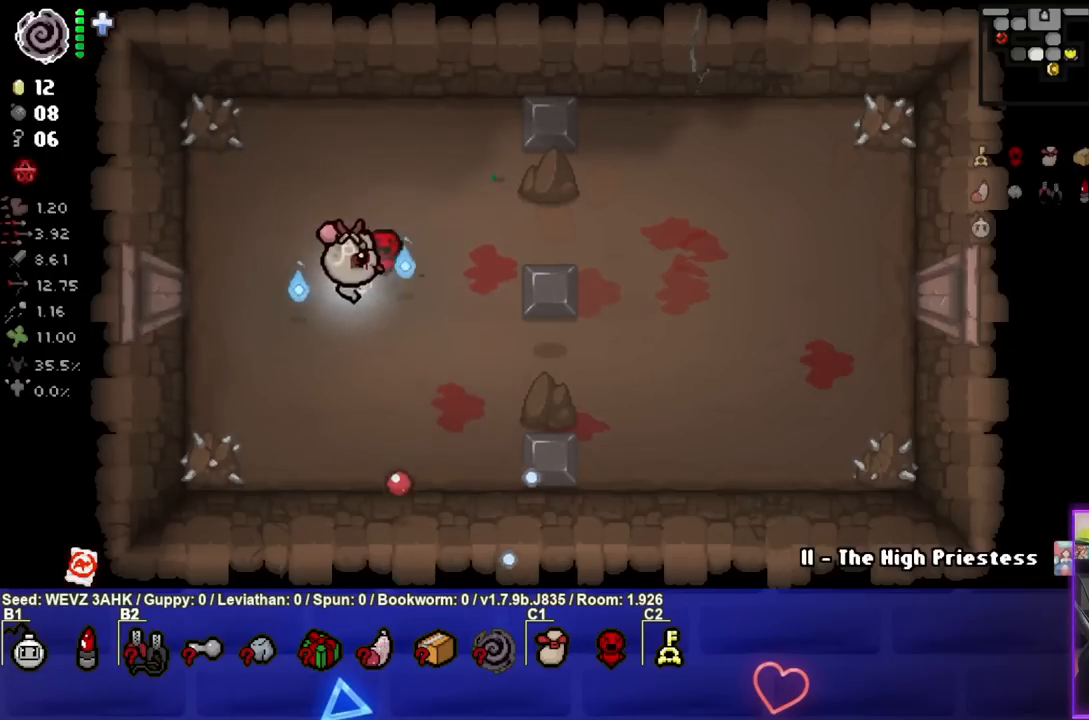
{"buttons": [], "left_stick": "down-right", "right_stick": "center", "events": []}
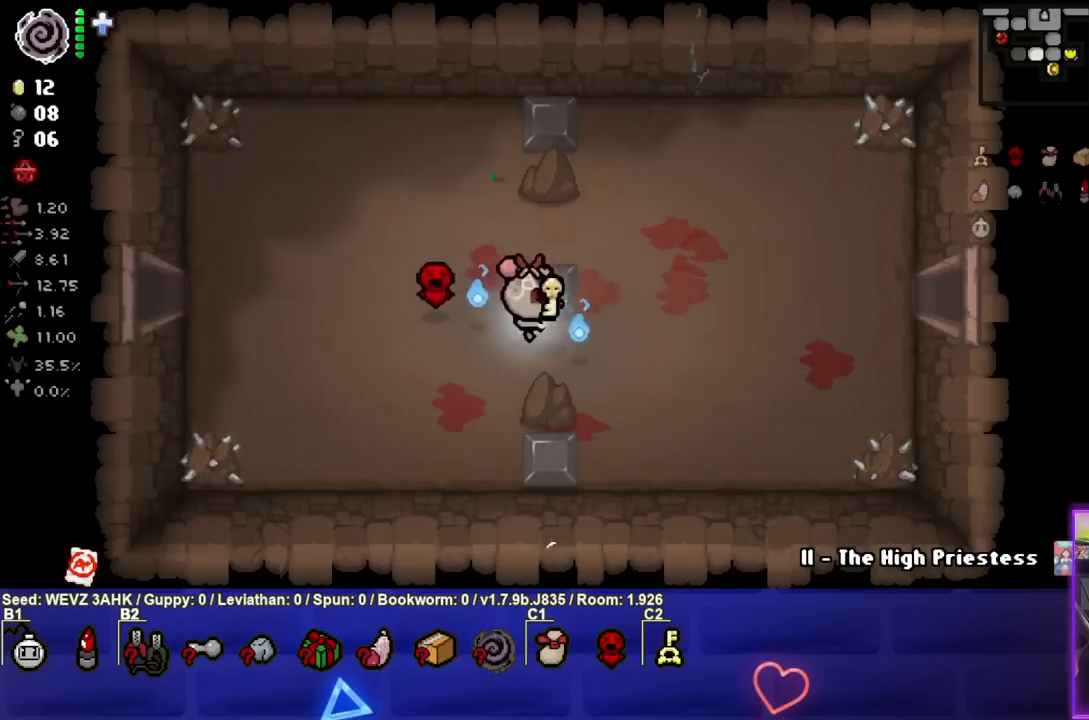
{"buttons": [], "left_stick": "left", "right_stick": "center", "events": [[17, "left_stick", "center"], [117, "left_stick", "down-left"], [300, "left_stick", "left"]]}
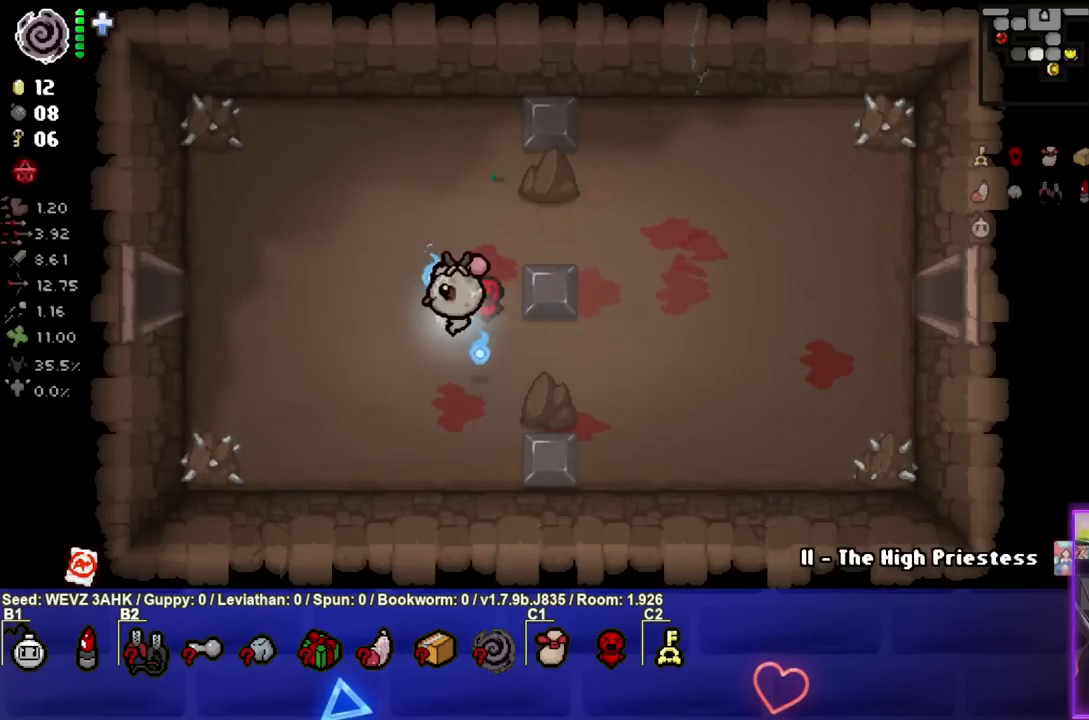
{"buttons": [], "left_stick": "left", "right_stick": "center", "events": []}
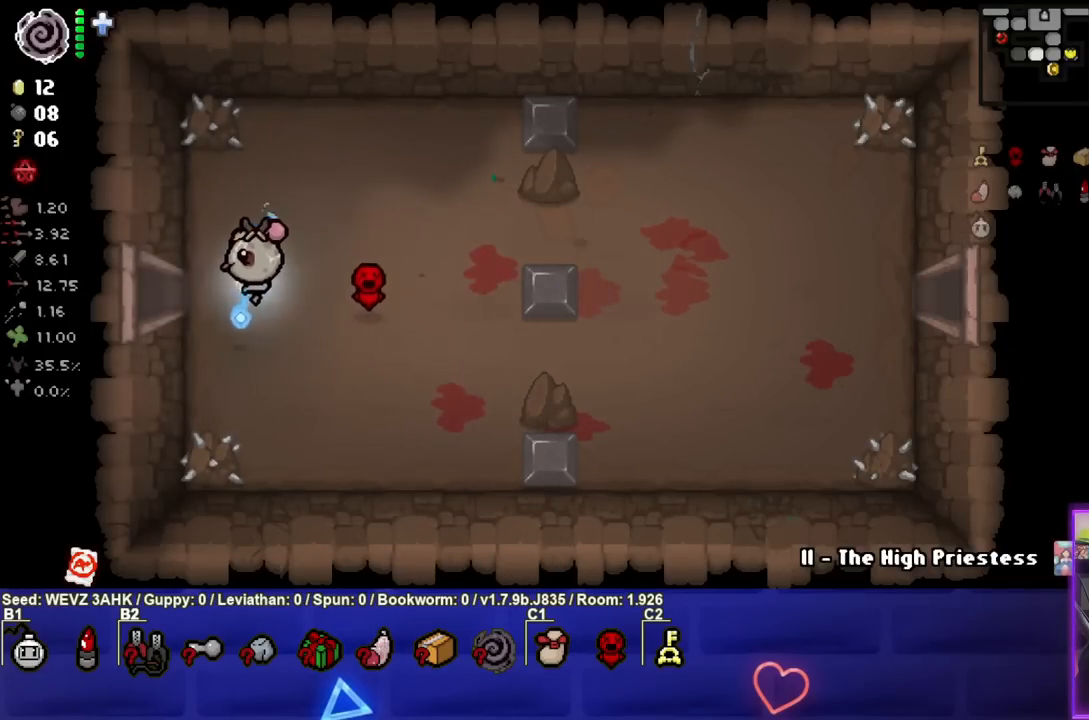
{"buttons": ["SQUARE"], "left_stick": "center", "right_stick": "center", "events": [[450, "SQUARE", "down"], [450, "left_stick", "center"]]}
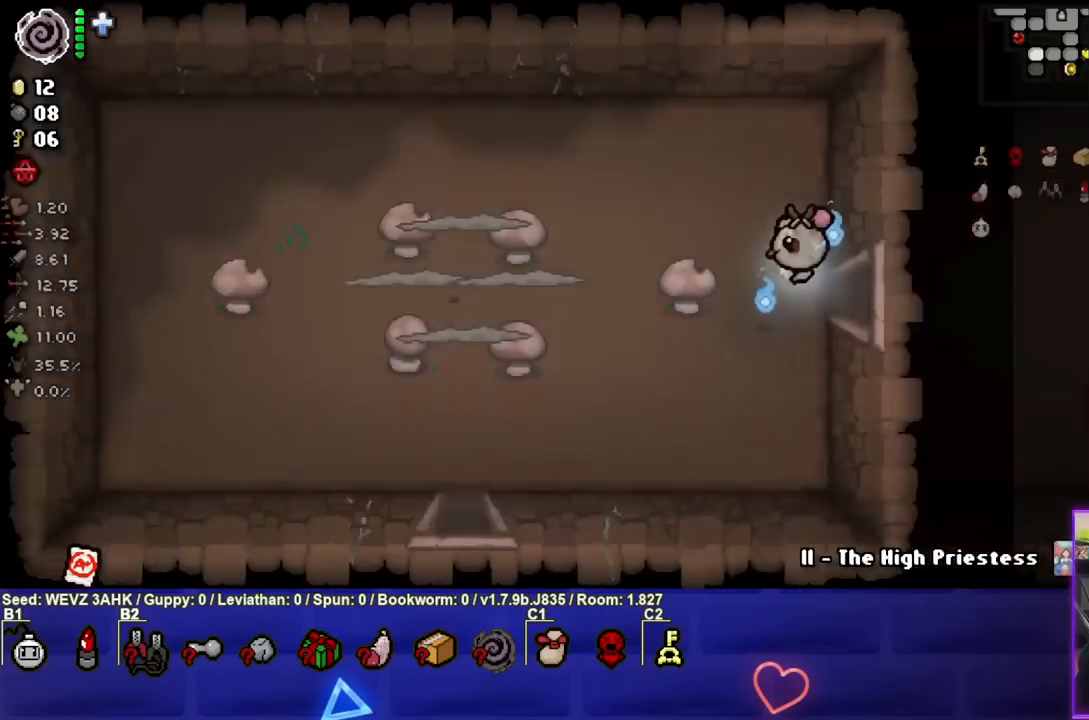
{"buttons": ["SQUARE"], "left_stick": "left", "right_stick": "center", "events": [[300, "left_stick", "left"]]}
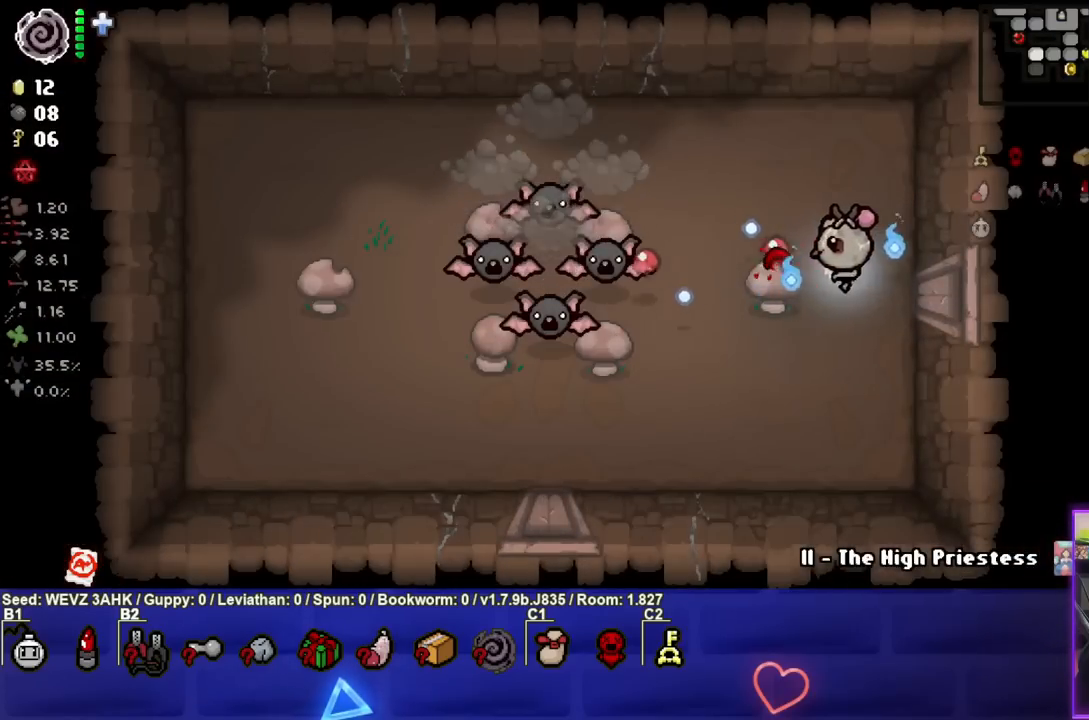
{"buttons": ["SQUARE"], "left_stick": "left", "right_stick": "center", "events": [[50, "left_stick", "center"], [117, "left_stick", "left"]]}